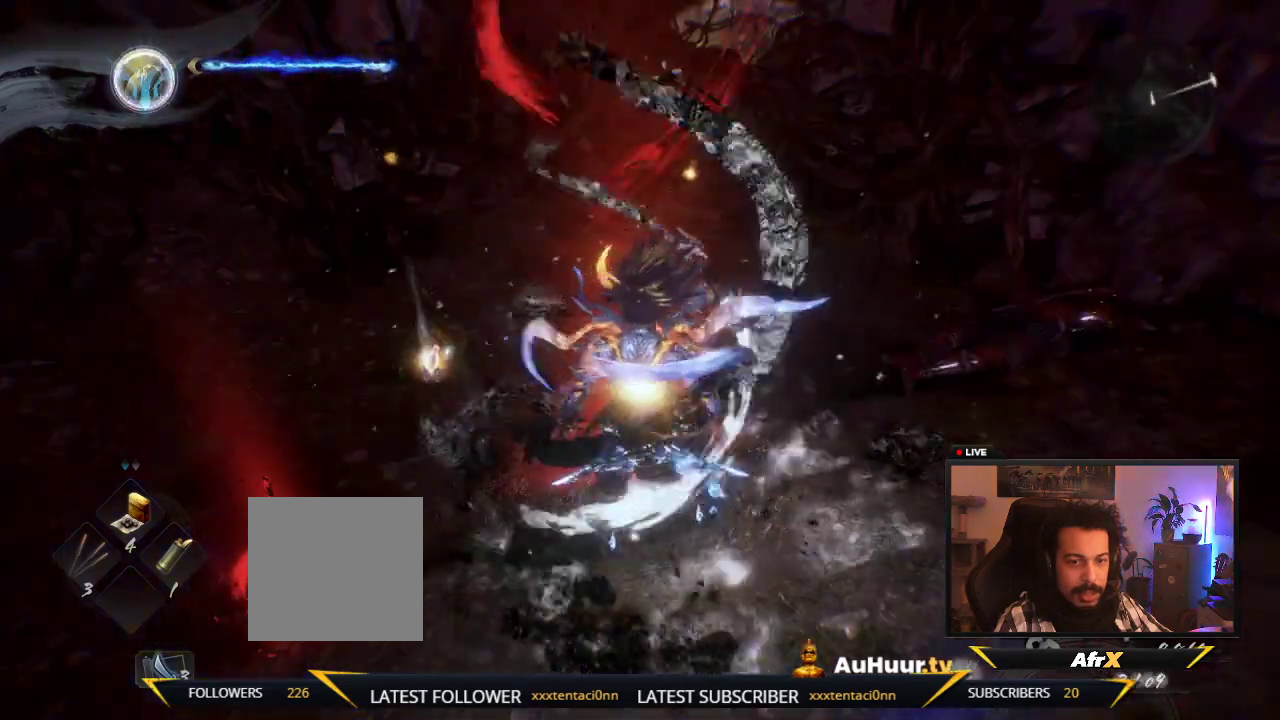
Gameplay with a controller (Xbox layout); each line is a JSON object with the inputs held at the frame after it (dt_ms = milliseconds from this image to that frame). "events" lists button and stick changes between this image and that frame as [ms after this image, input, new state], when the widget could be followed in between. This overlay highlights the sticks when they move; stick clicks (L3 R3) are not distinguishable. Not read: L3 R3.
{"dt_ms": 600, "buttons": [], "left_stick": "center", "right_stick": "center", "events": [[50, "right_stick", "center"]]}
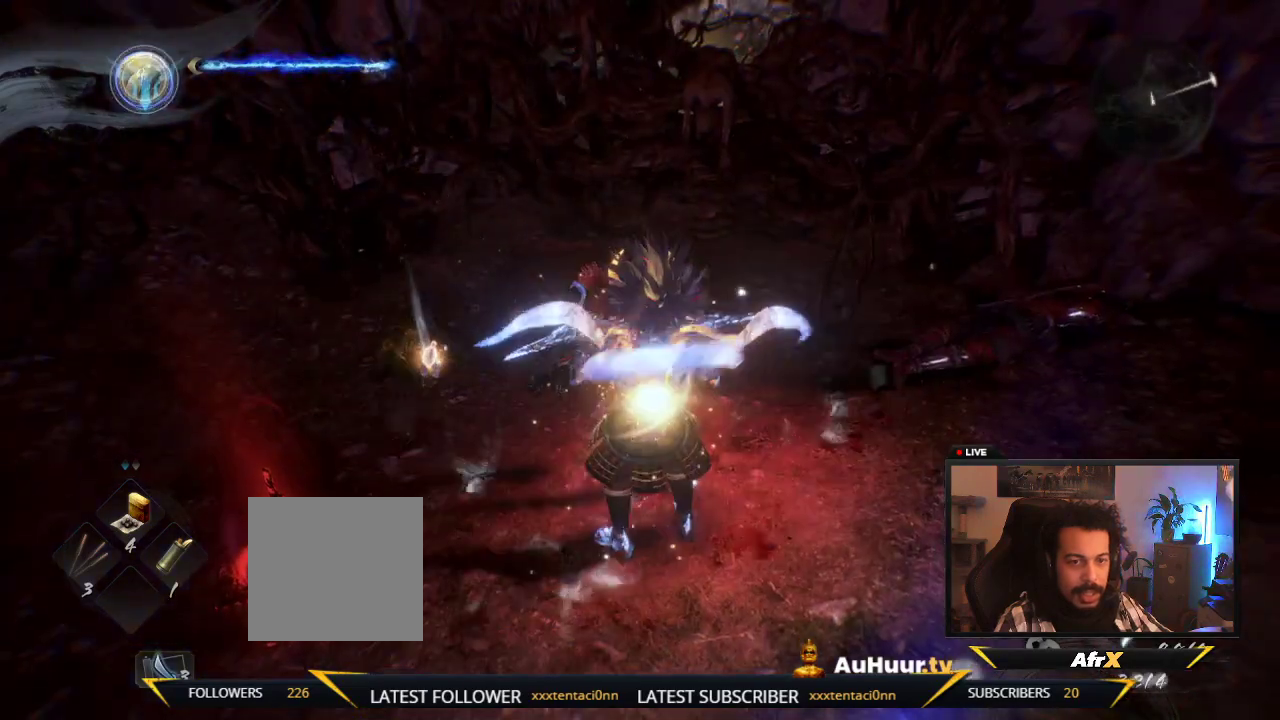
{"dt_ms": 600, "buttons": [], "left_stick": "up", "right_stick": "center", "events": [[83, "left_stick", "down"], [500, "left_stick", "center"], [567, "left_stick", "up"]]}
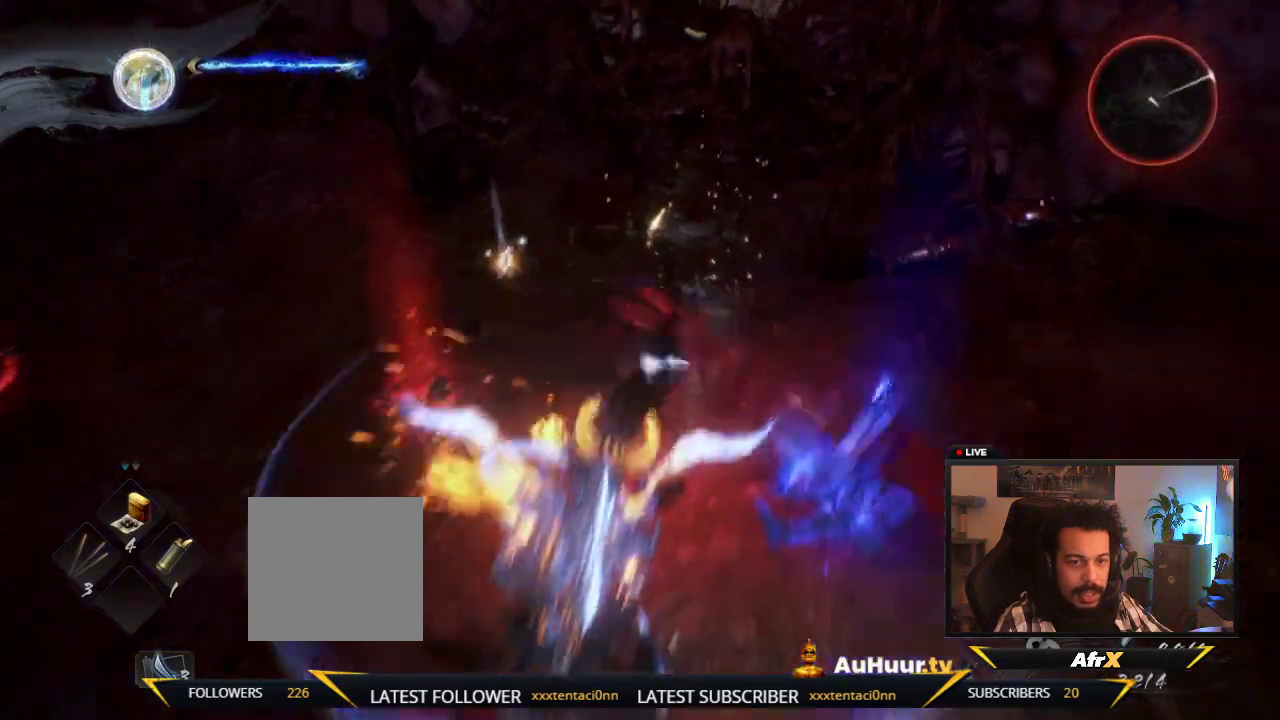
{"dt_ms": 300, "buttons": [], "left_stick": "up", "right_stick": "center", "events": []}
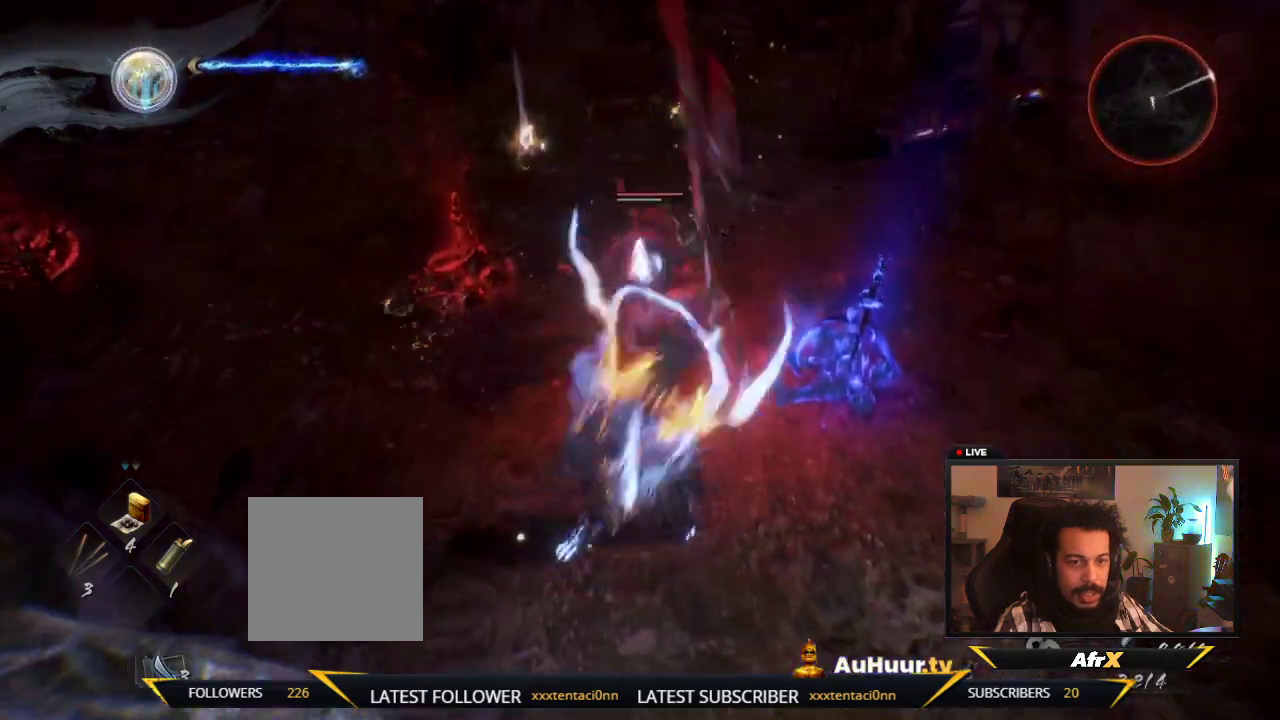
{"dt_ms": 600, "buttons": ["L1"], "left_stick": "up", "right_stick": "center", "events": [[267, "X", "down"], [417, "L1", "down"], [417, "X", "up"]]}
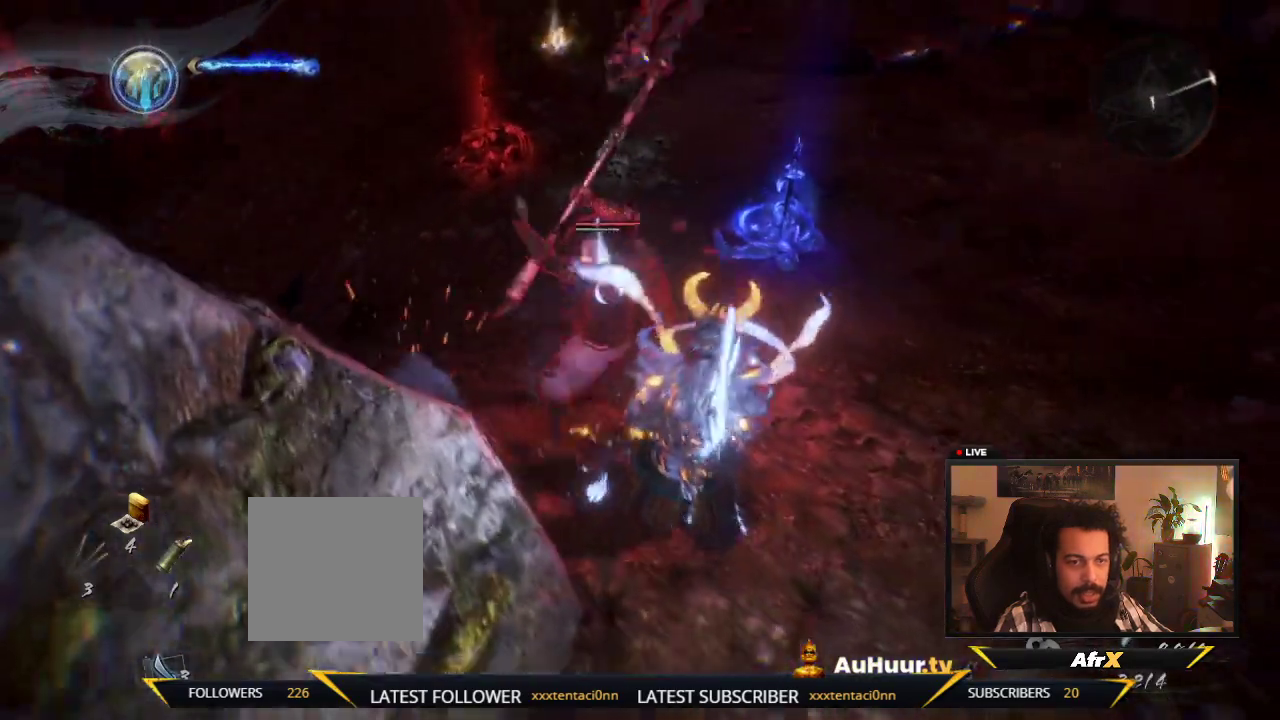
{"dt_ms": 600, "buttons": [], "left_stick": "up", "right_stick": "center", "events": [[117, "X", "down"], [300, "L1", "up"], [300, "X", "up"], [433, "X", "down"], [583, "X", "up"]]}
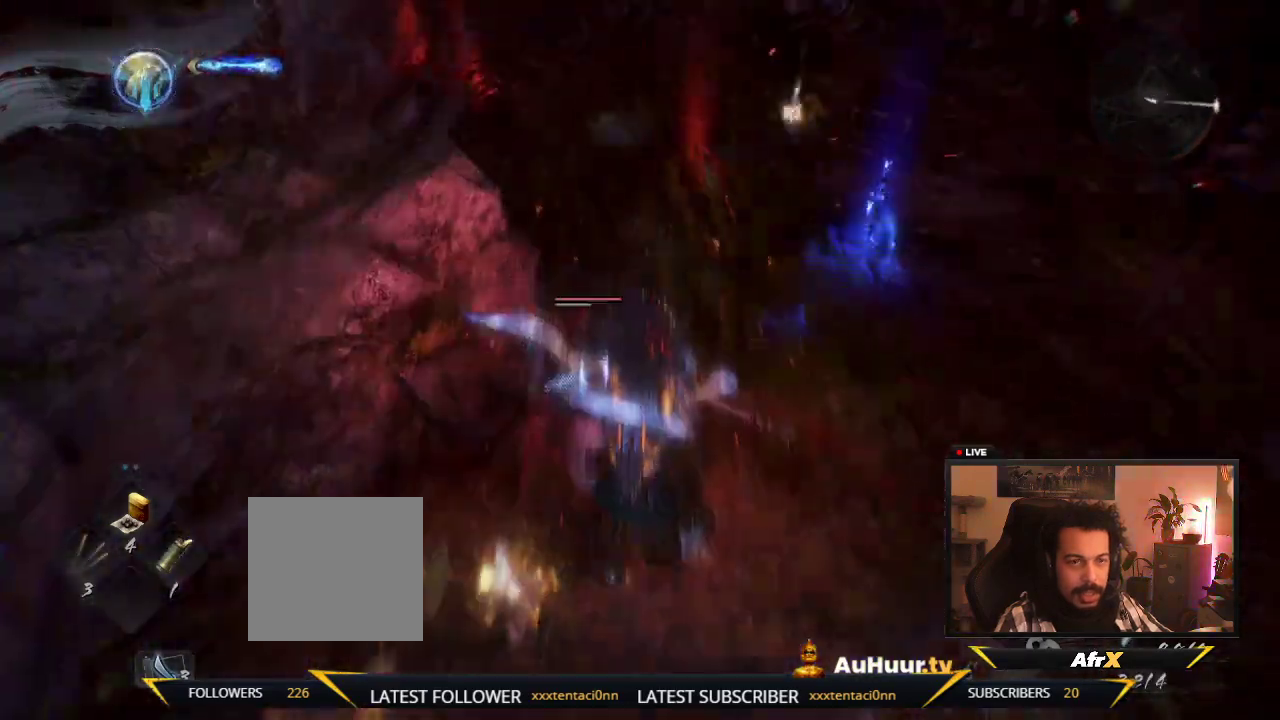
{"dt_ms": 300, "buttons": [], "left_stick": "up", "right_stick": "center", "events": [[50, "X", "down"], [217, "X", "up"]]}
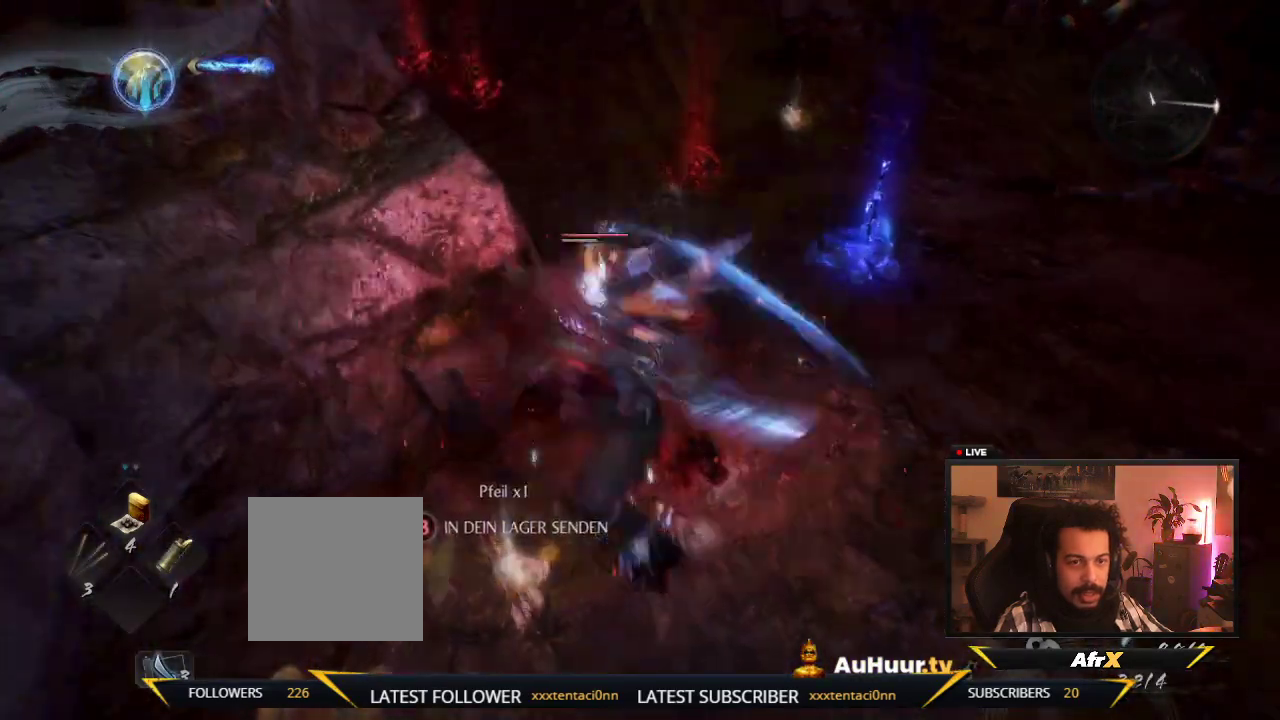
{"dt_ms": 400, "buttons": [], "left_stick": "up", "right_stick": "center", "events": [[17, "X", "down"], [167, "X", "up"], [233, "X", "down"], [367, "X", "up"]]}
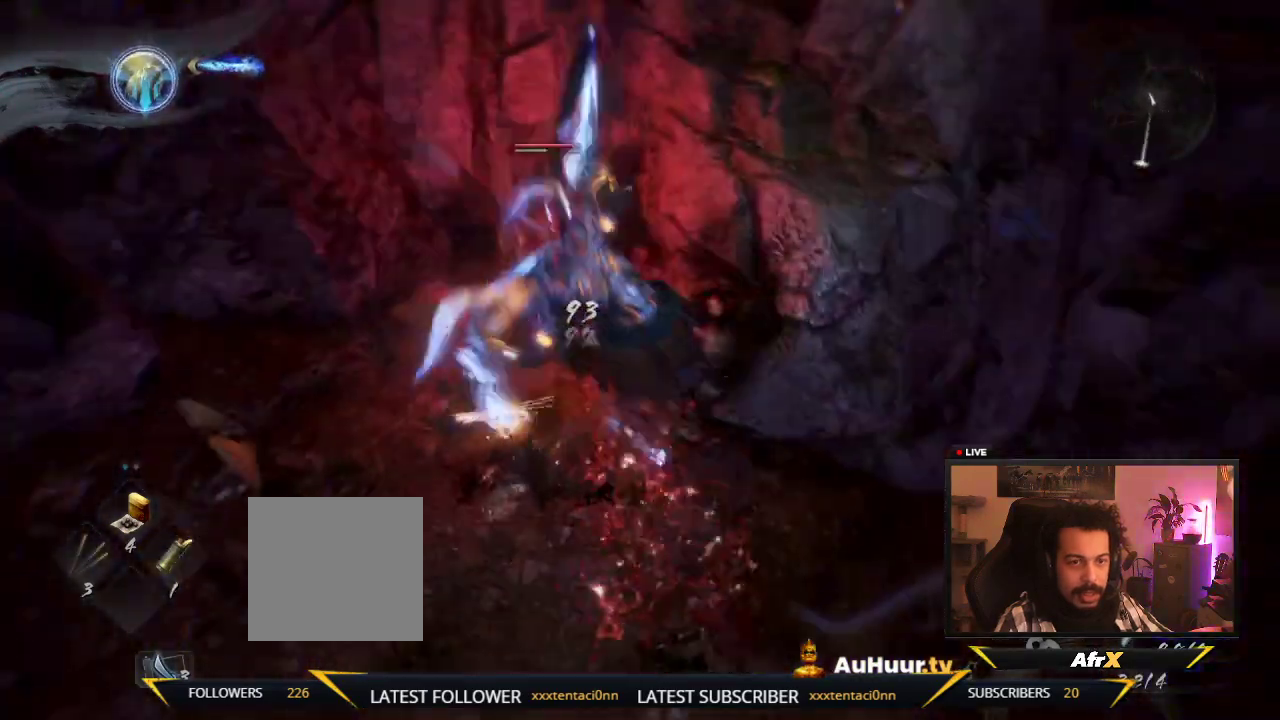
{"dt_ms": 600, "buttons": ["Y"], "left_stick": "up-left", "right_stick": "center", "events": [[33, "X", "down"], [183, "X", "up"], [233, "X", "down"], [383, "X", "up"], [500, "Y", "down"], [517, "left_stick", "up-left"]]}
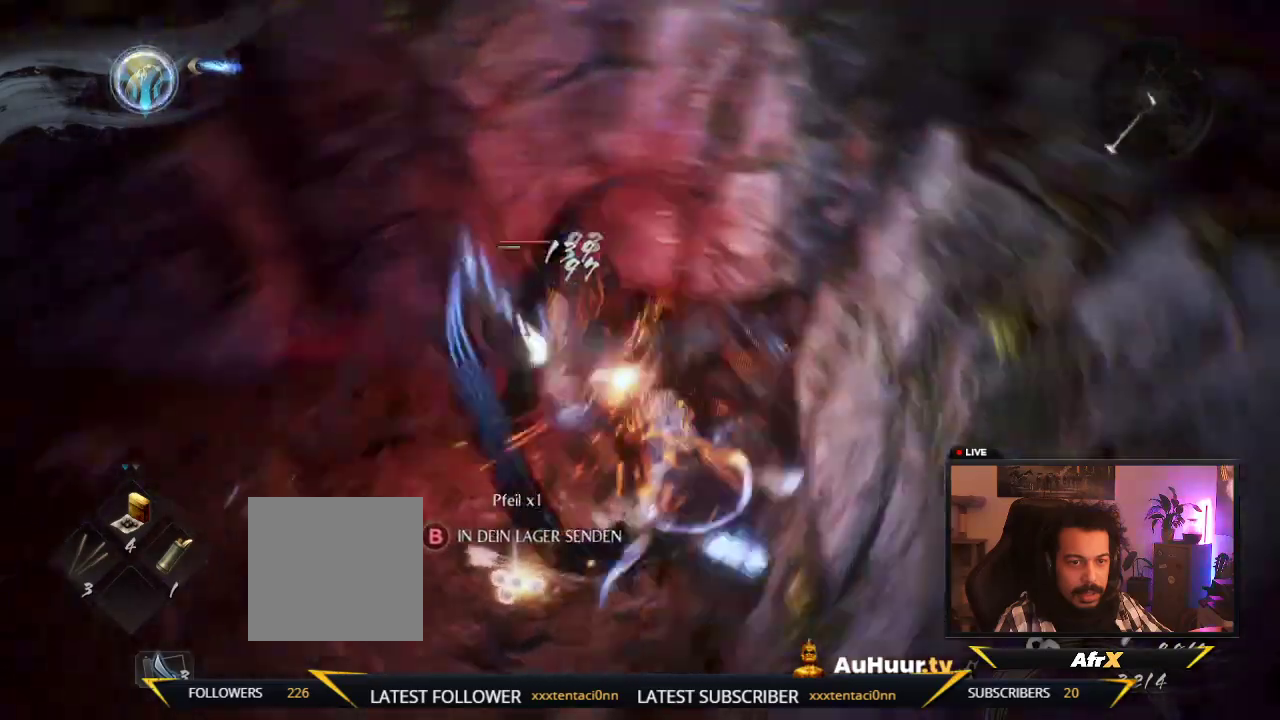
{"dt_ms": 600, "buttons": ["Y"], "left_stick": "up-left", "right_stick": "center", "events": [[67, "Y", "up"], [133, "Y", "down"], [300, "Y", "up"], [350, "Y", "down"], [533, "Y", "up"], [600, "Y", "down"]]}
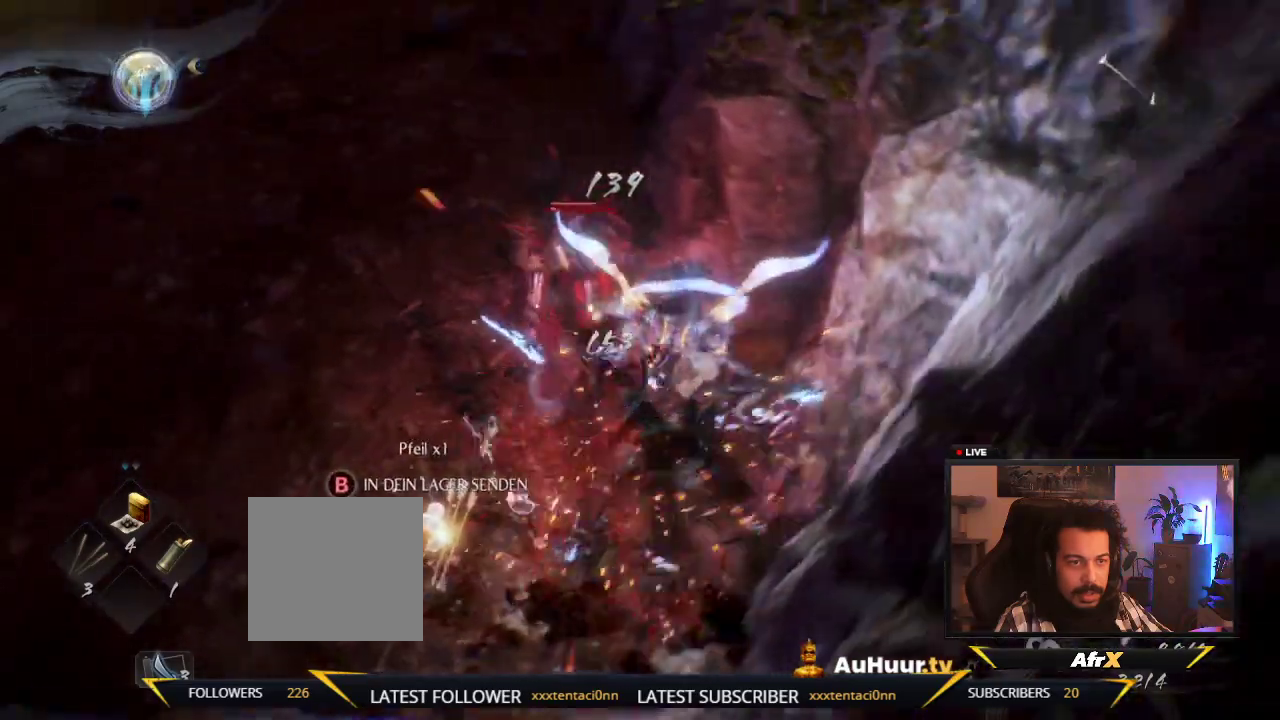
{"dt_ms": 600, "buttons": ["Y"], "left_stick": "up-left", "right_stick": "center", "events": [[133, "Y", "up"], [233, "Y", "down"], [383, "Y", "up"], [433, "Y", "down"]]}
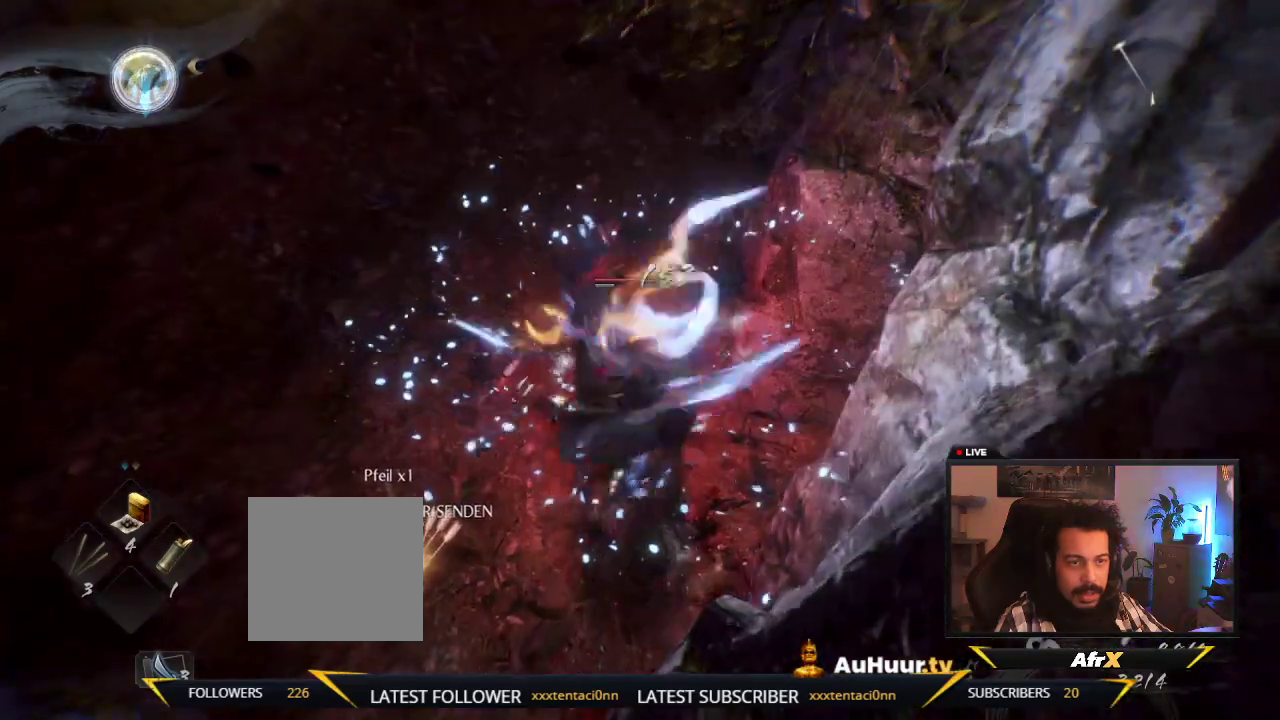
{"dt_ms": 300, "buttons": [], "left_stick": "up-left", "right_stick": "center", "events": [[17, "Y", "up"], [83, "Y", "down"], [233, "Y", "up"]]}
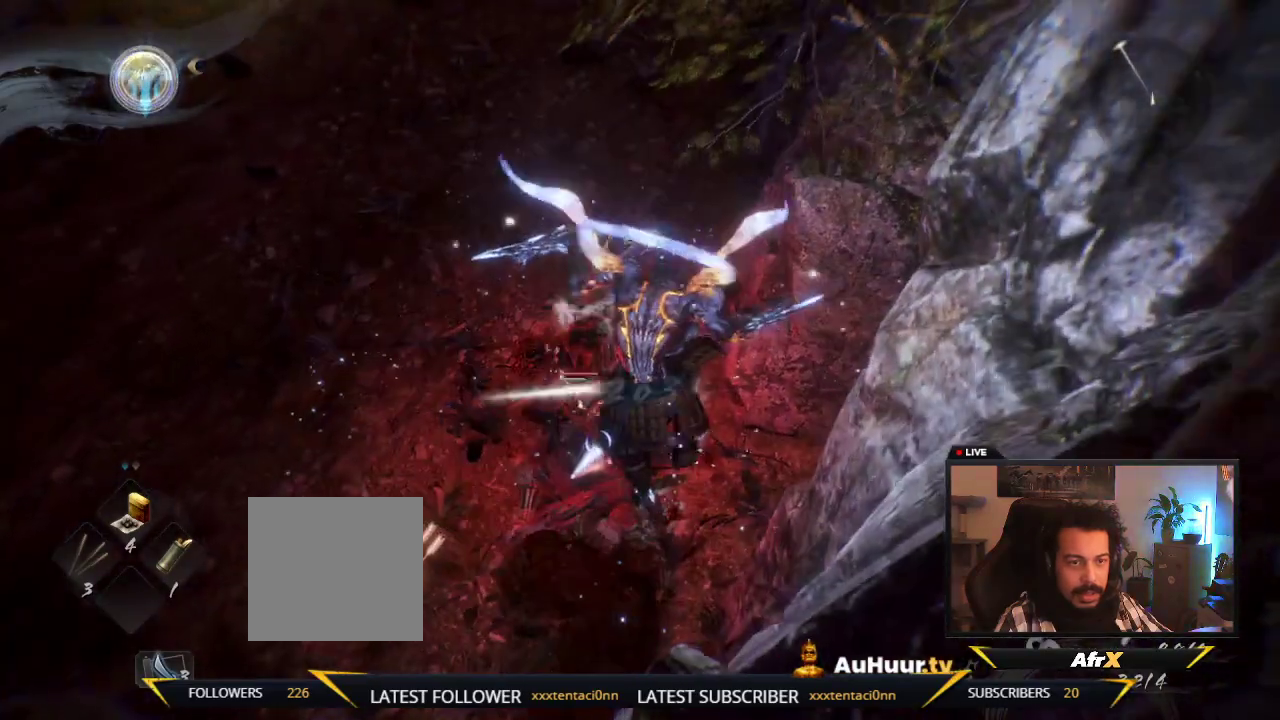
{"dt_ms": 400, "buttons": ["Y"], "left_stick": "left", "right_stick": "center", "events": [[33, "Y", "down"], [200, "Y", "up"], [283, "Y", "down"], [283, "left_stick", "left"]]}
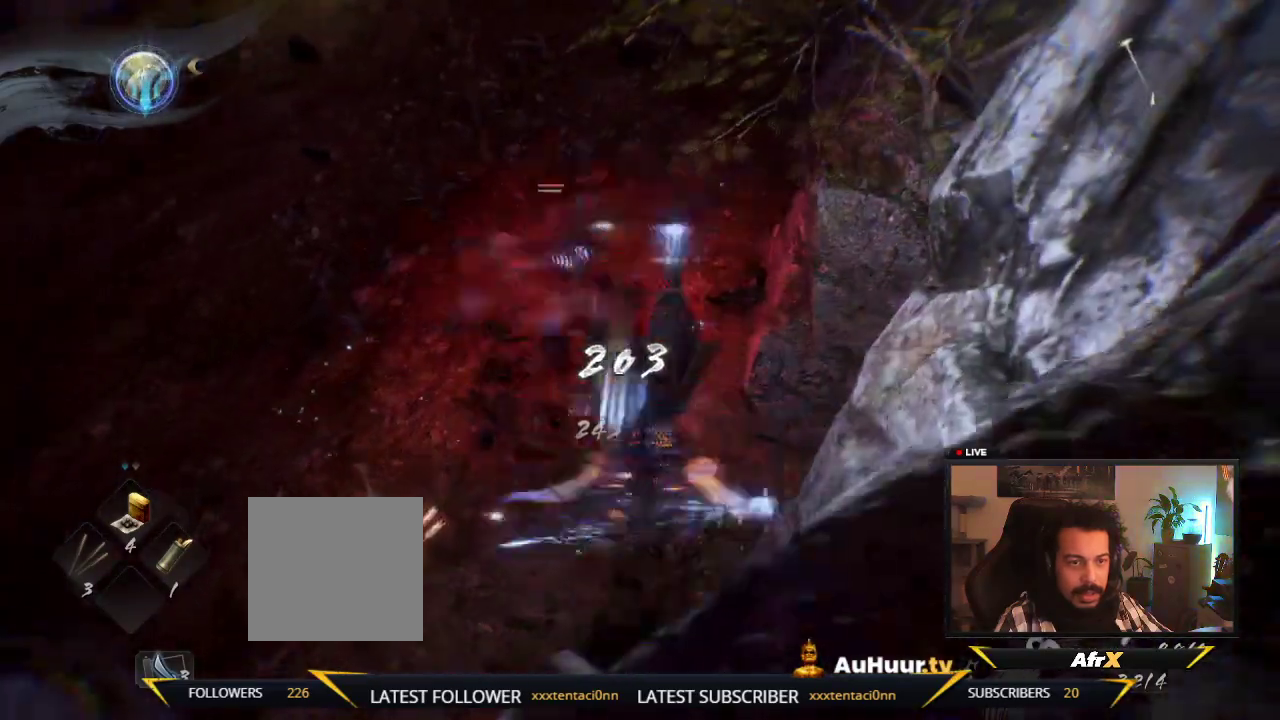
{"dt_ms": 700, "buttons": [], "left_stick": "left", "right_stick": "center", "events": [[250, "Y", "up"], [333, "Y", "down"], [533, "Y", "up"]]}
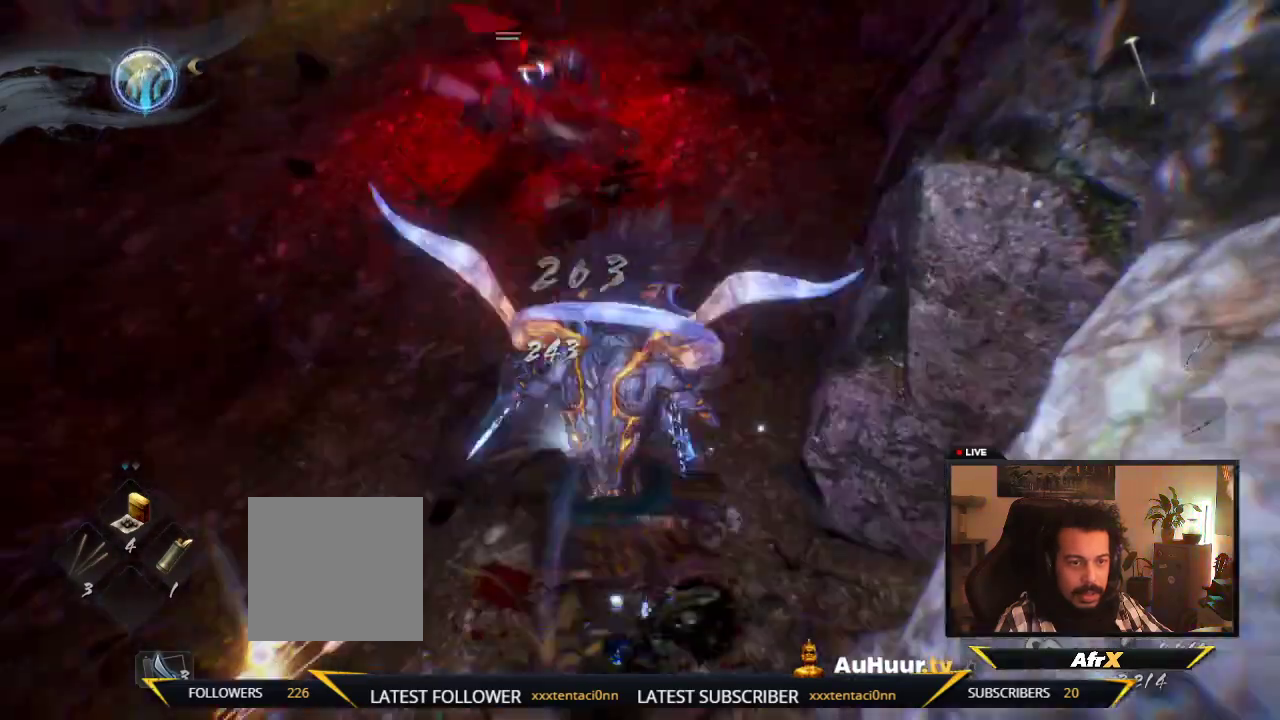
{"dt_ms": 600, "buttons": [], "left_stick": "down-left", "right_stick": "center", "events": [[200, "left_stick", "down-left"]]}
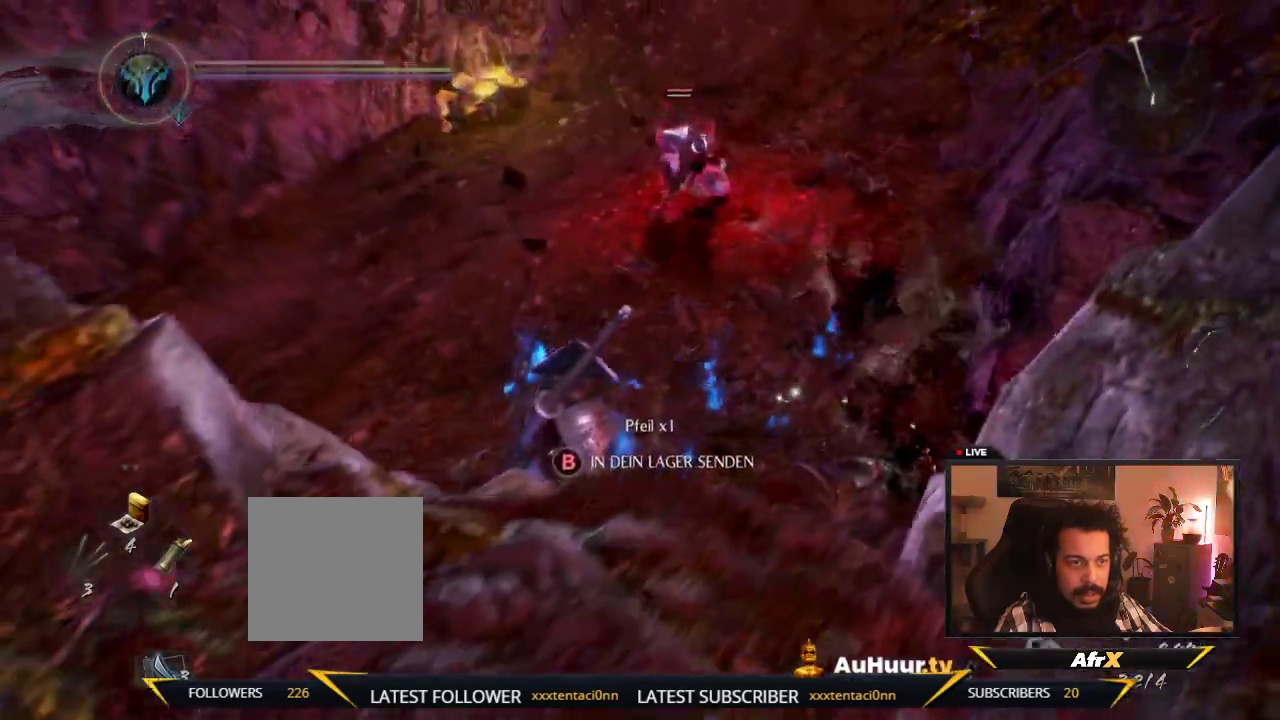
{"dt_ms": 300, "buttons": [], "left_stick": "down-left", "right_stick": "center", "events": []}
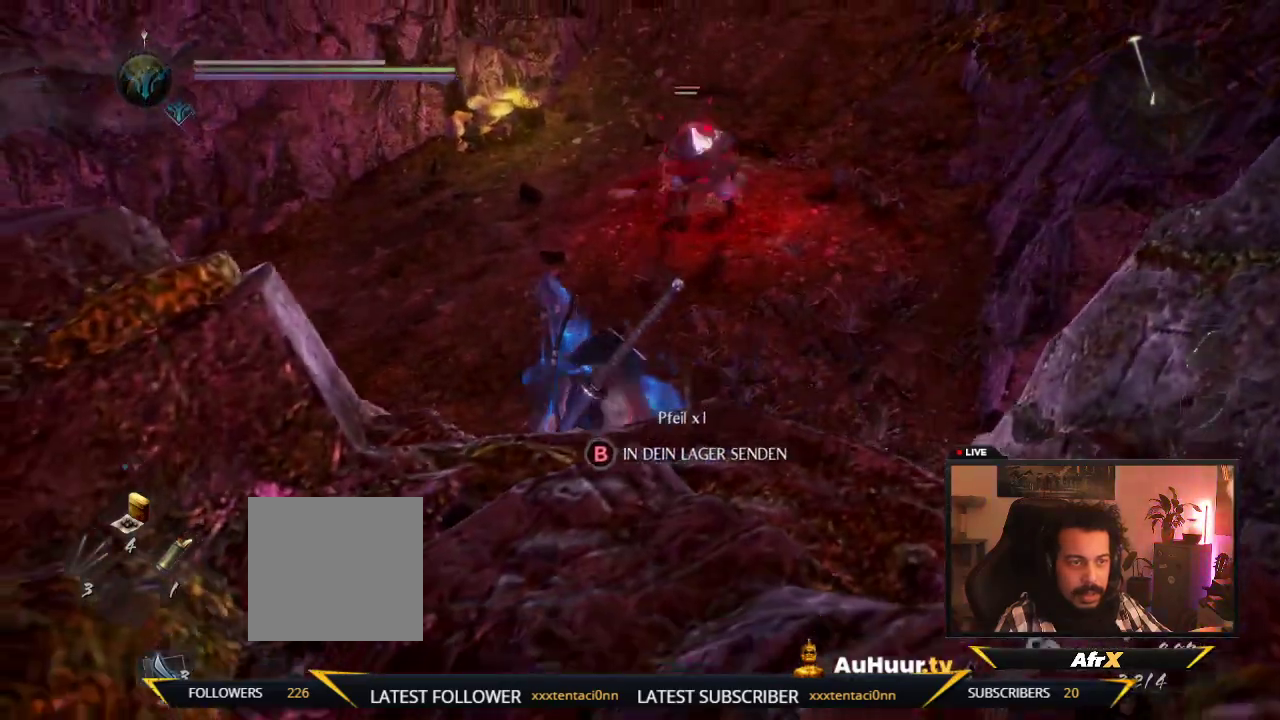
{"dt_ms": 300, "buttons": [], "left_stick": "up-left", "right_stick": "center", "events": [[33, "left_stick", "left"], [100, "left_stick", "up-left"]]}
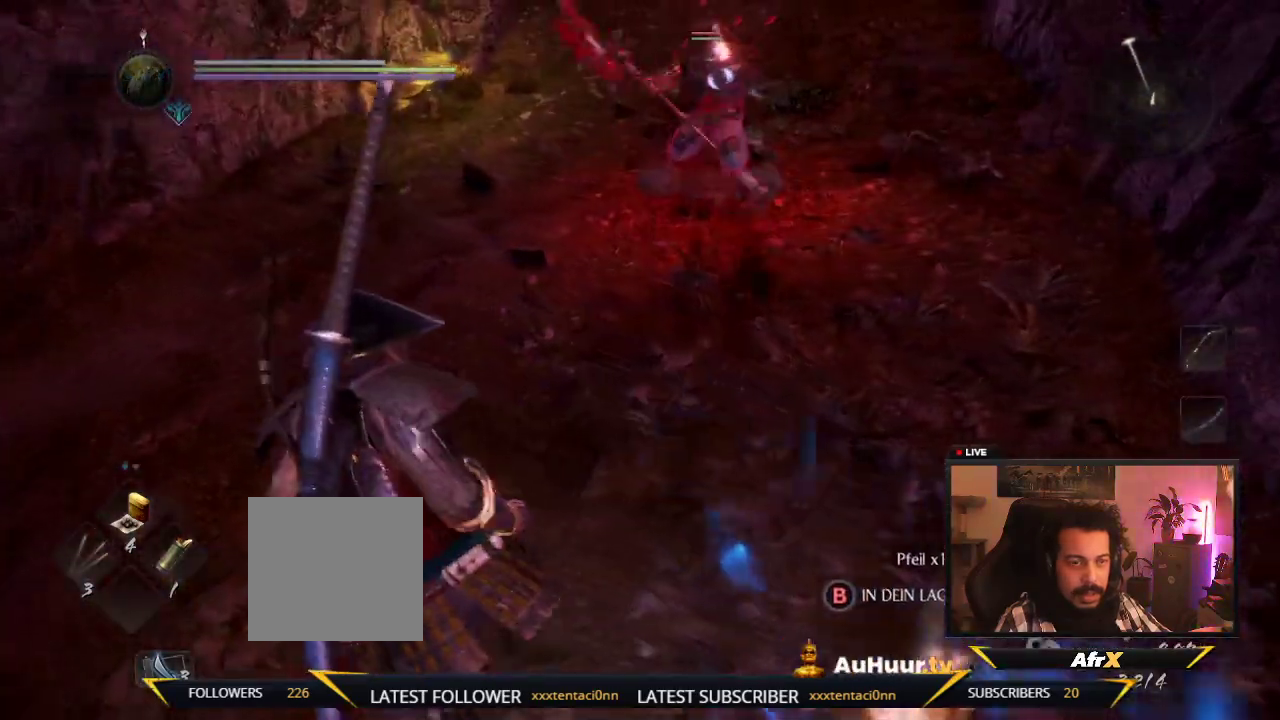
{"dt_ms": 600, "buttons": [], "left_stick": "down", "right_stick": "center", "events": [[117, "left_stick", "left"], [200, "left_stick", "down-left"], [533, "left_stick", "down"]]}
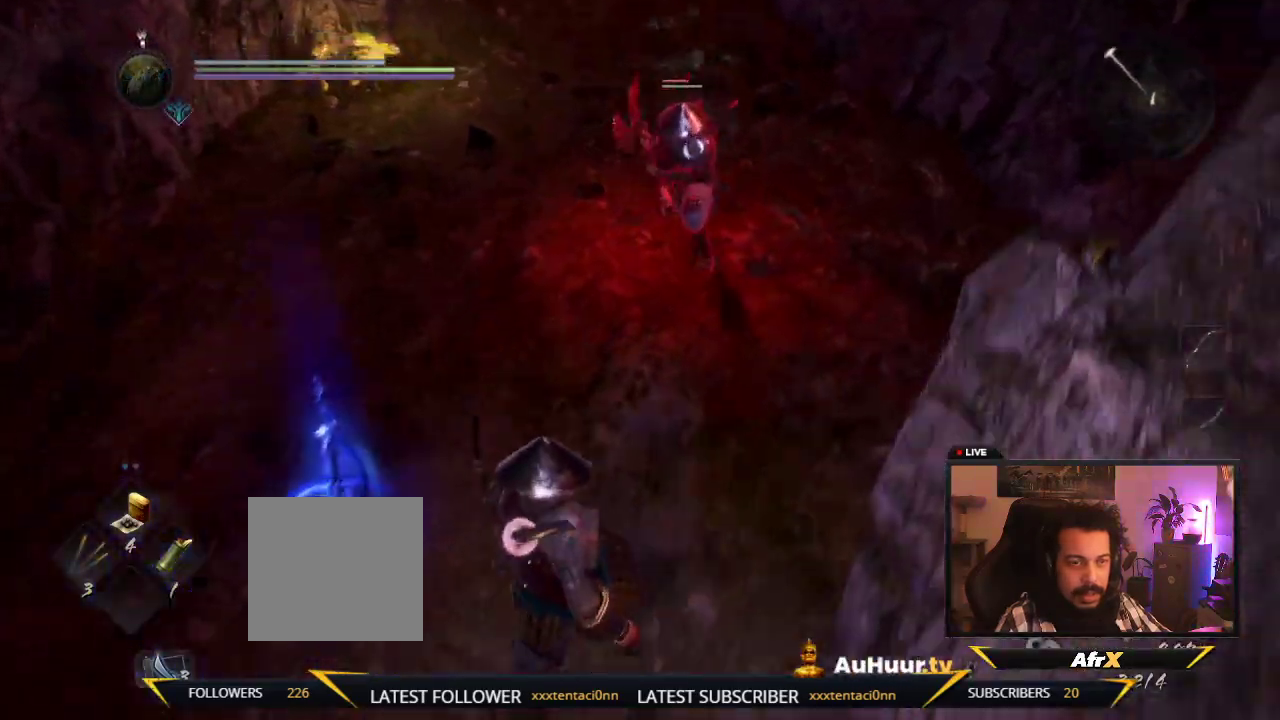
{"dt_ms": 600, "buttons": [], "left_stick": "down-left", "right_stick": "center", "events": [[583, "left_stick", "down-left"]]}
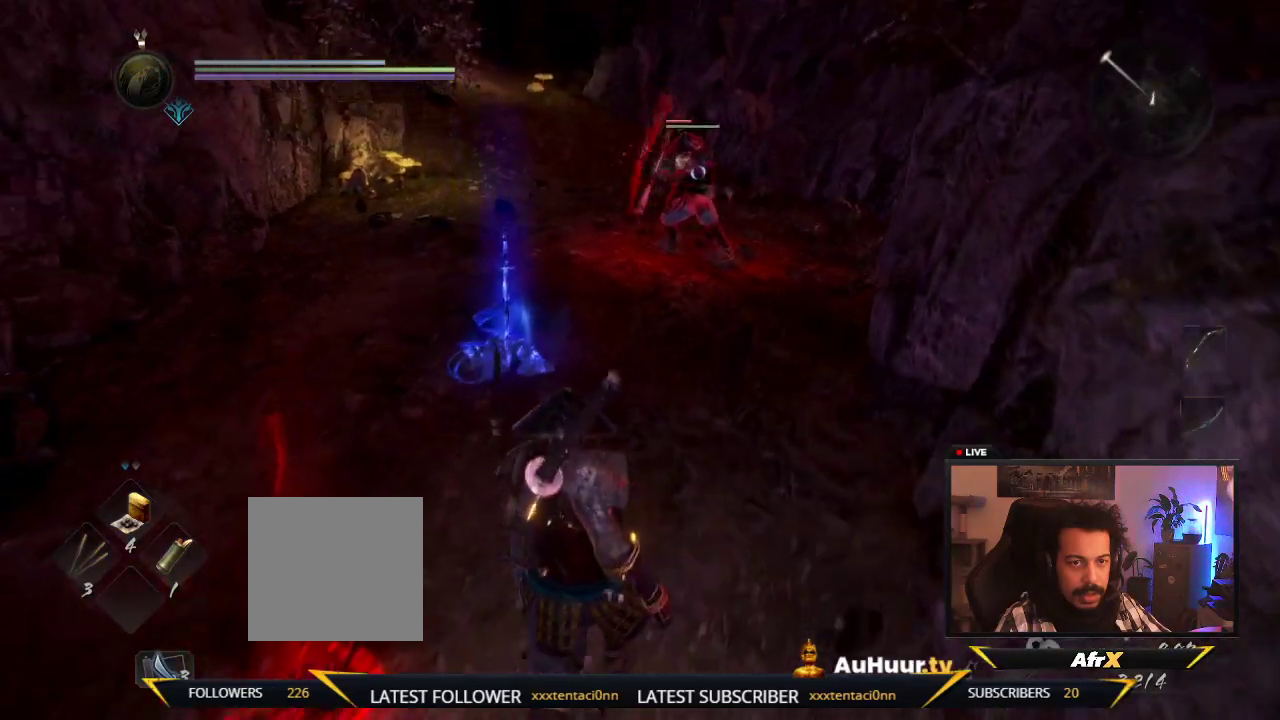
{"dt_ms": 600, "buttons": [], "left_stick": "down-left", "right_stick": "center", "events": []}
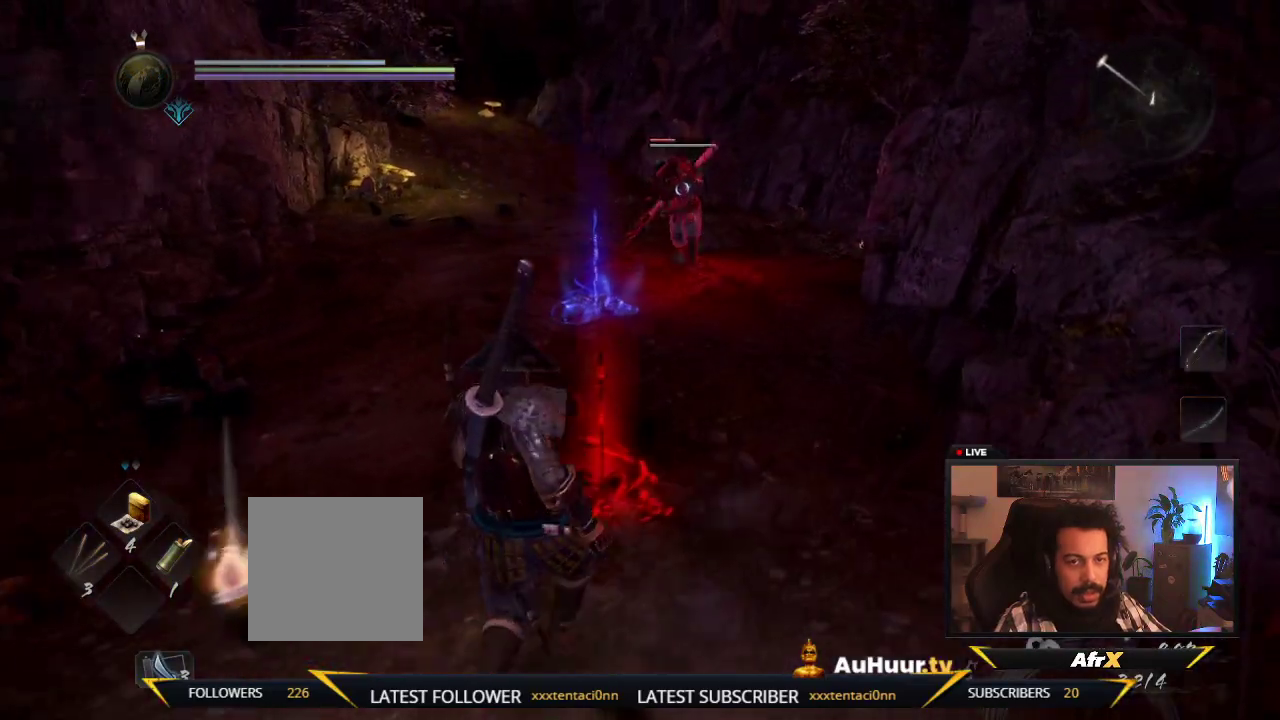
{"dt_ms": 400, "buttons": [], "left_stick": "down", "right_stick": "center", "events": [[133, "left_stick", "down"], [250, "left_stick", "down-right"], [367, "left_stick", "down"]]}
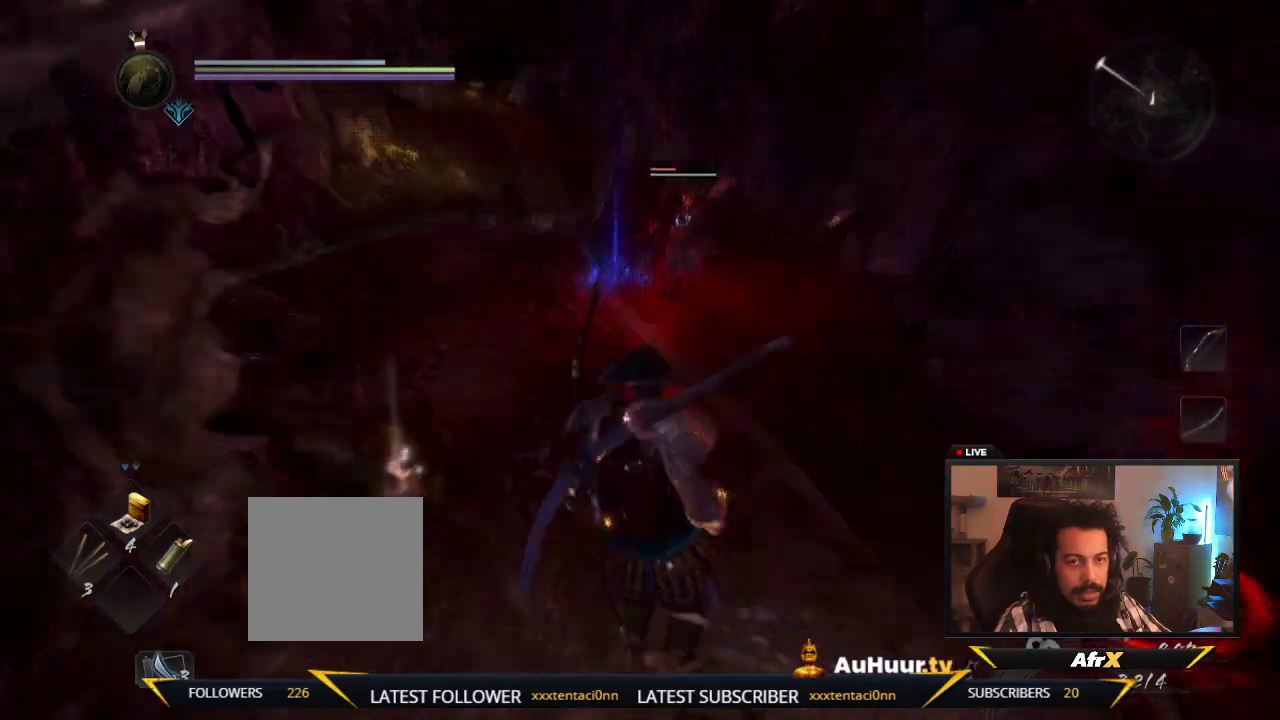
{"dt_ms": 300, "buttons": [], "left_stick": "up-left", "right_stick": "center", "events": [[50, "left_stick", "down-left"], [183, "left_stick", "left"], [250, "left_stick", "up-left"]]}
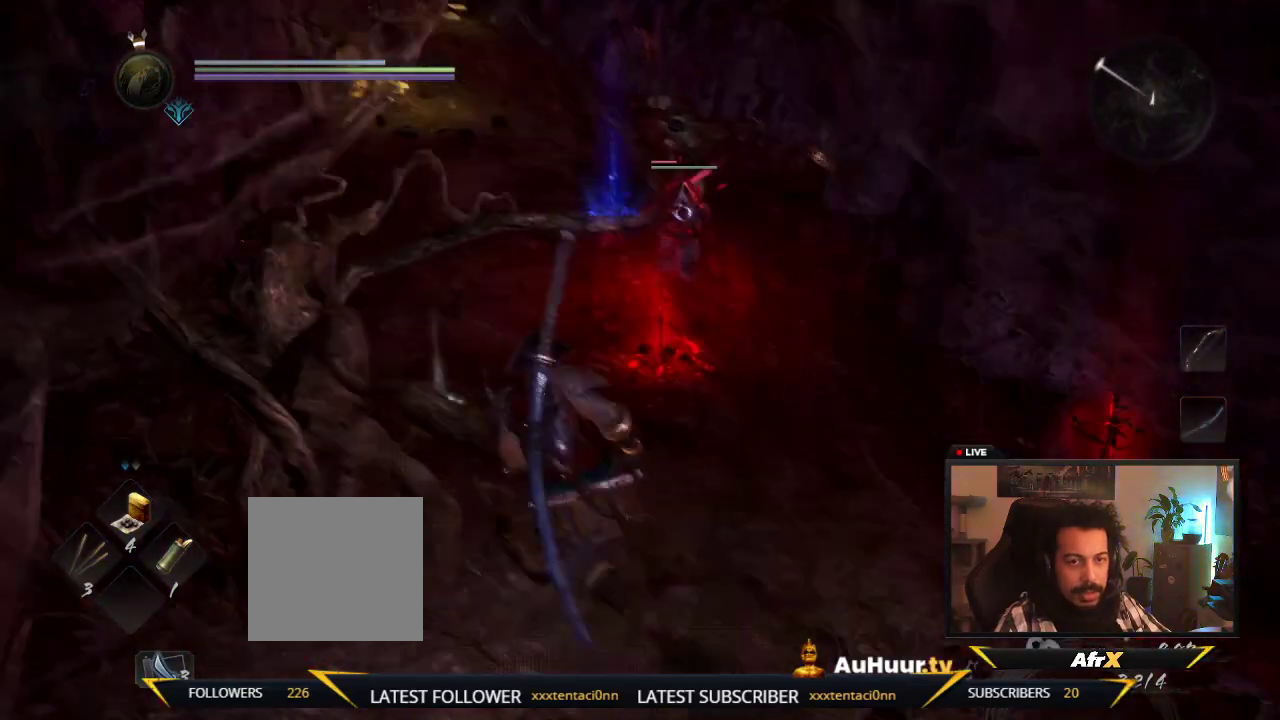
{"dt_ms": 900, "buttons": ["Y"], "left_stick": "up", "right_stick": "center", "events": [[83, "left_stick", "up"], [283, "X", "down"], [500, "X", "up"], [600, "X", "down"], [783, "X", "up"], [900, "Y", "down"]]}
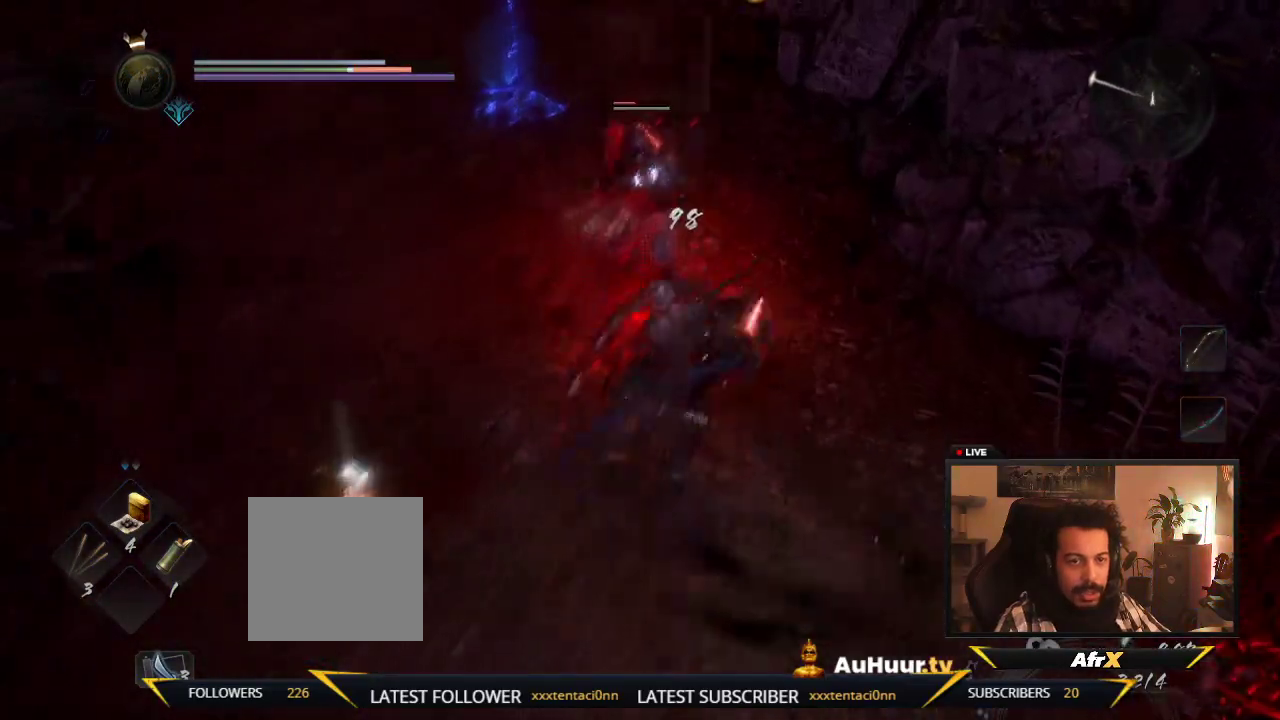
{"dt_ms": 300, "buttons": ["Y"], "left_stick": "up", "right_stick": "center", "events": [[133, "Y", "up"], [233, "Y", "down"]]}
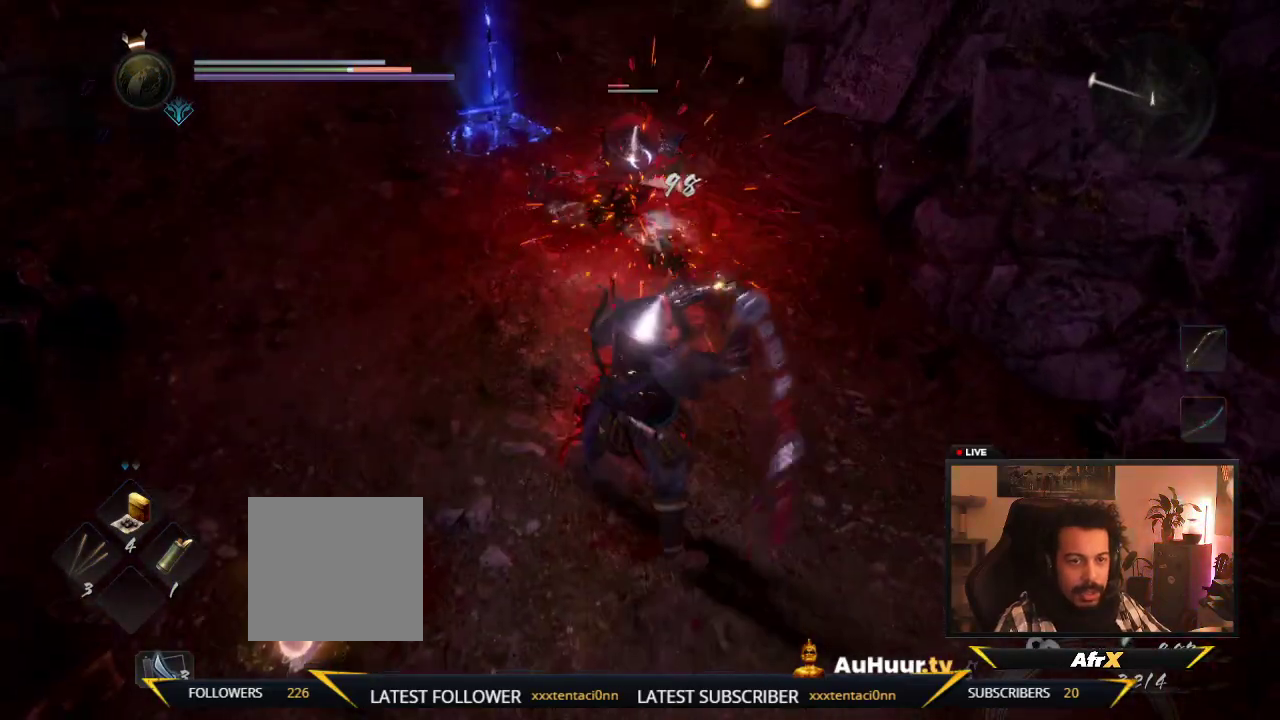
{"dt_ms": 300, "buttons": ["Y"], "left_stick": "up", "right_stick": "center", "events": [[100, "Y", "up"], [167, "Y", "down"]]}
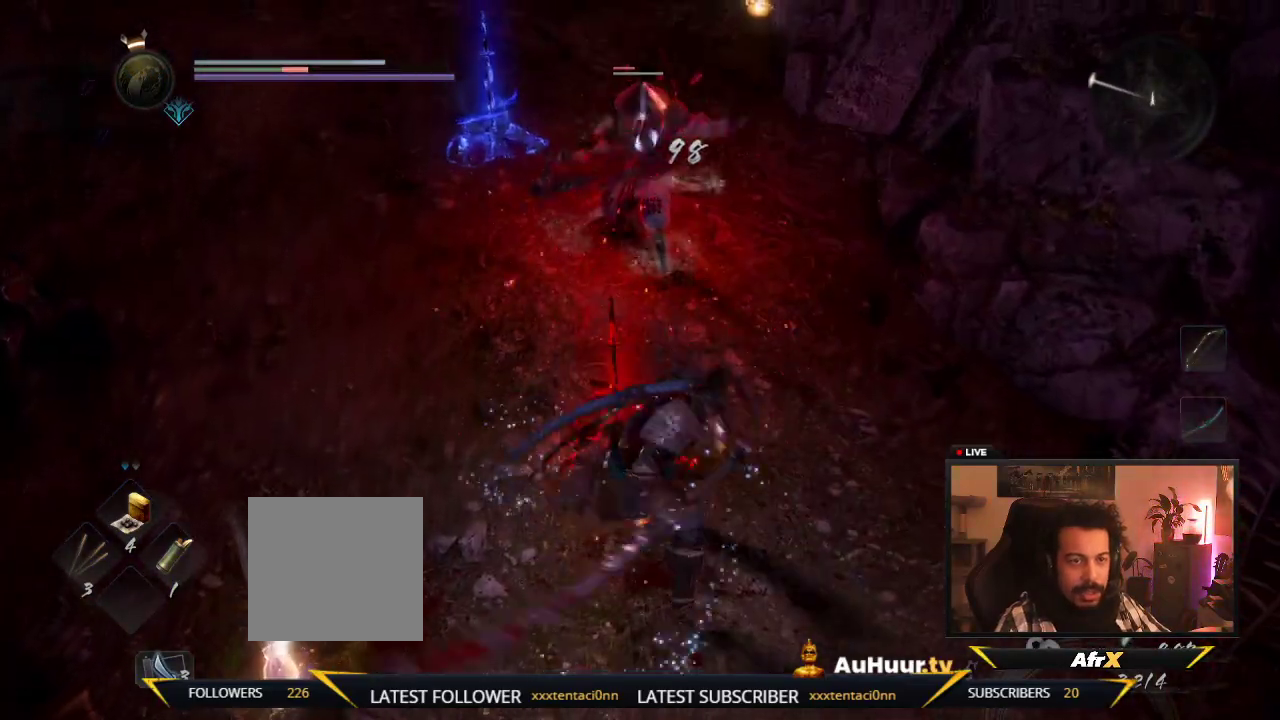
{"dt_ms": 600, "buttons": ["R1"], "left_stick": "down-right", "right_stick": "center", "events": [[50, "Y", "up"], [133, "Y", "down"], [300, "Y", "up"], [400, "left_stick", "up-right"], [450, "left_stick", "right"], [517, "left_stick", "down-right"], [550, "R1", "down"]]}
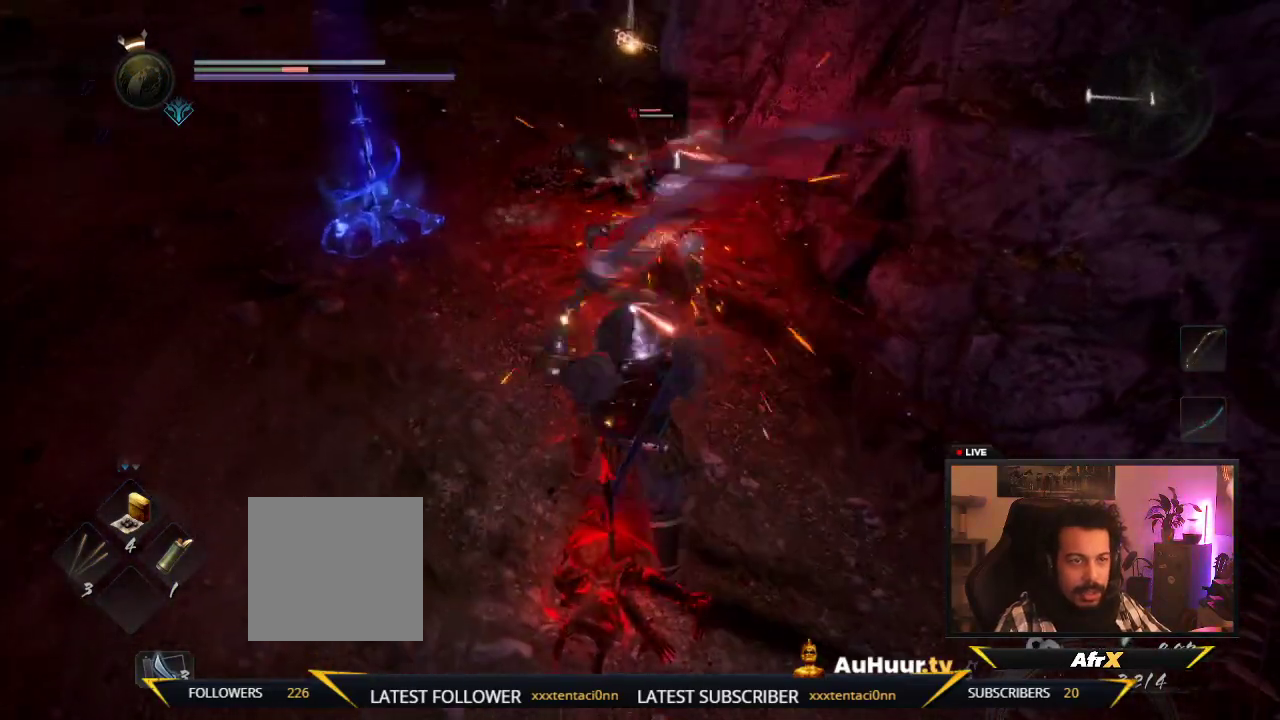
{"dt_ms": 600, "buttons": [], "left_stick": "down-right", "right_stick": "center", "events": [[117, "R1", "up"]]}
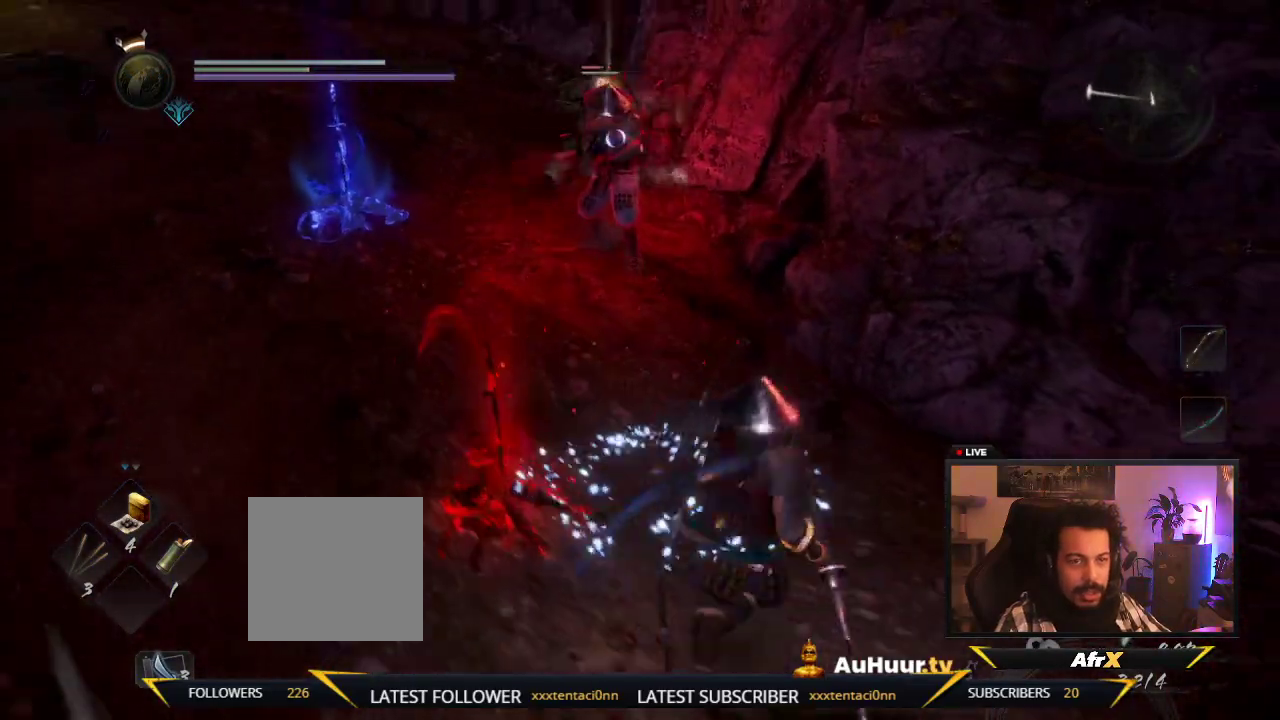
{"dt_ms": 500, "buttons": [], "left_stick": "down-right", "right_stick": "center", "events": []}
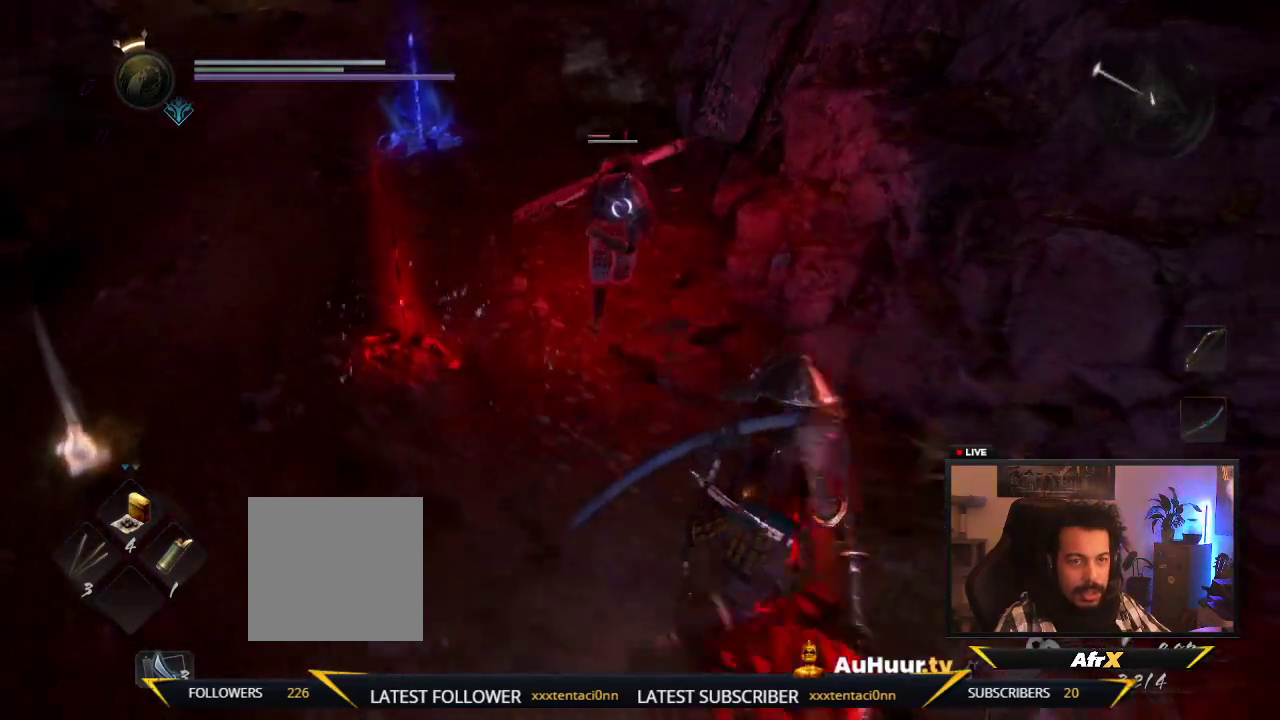
{"dt_ms": 300, "buttons": [], "left_stick": "up-left", "right_stick": "center", "events": [[67, "left_stick", "down"], [150, "left_stick", "down-left"], [217, "left_stick", "left"], [283, "left_stick", "up-left"]]}
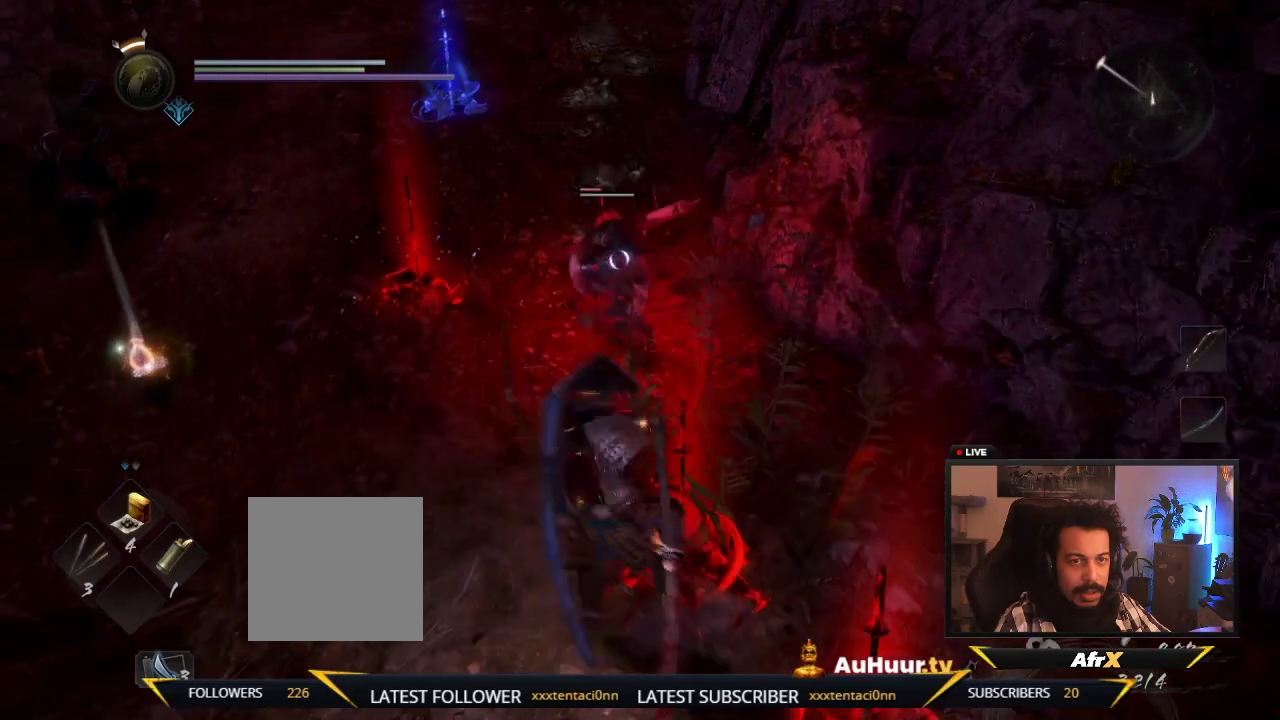
{"dt_ms": 700, "buttons": ["Y"], "left_stick": "up-left", "right_stick": "center", "events": [[17, "X", "down"], [167, "left_stick", "up"], [250, "X", "up"], [350, "X", "down"], [517, "X", "up"], [633, "left_stick", "up-left"], [683, "Y", "down"]]}
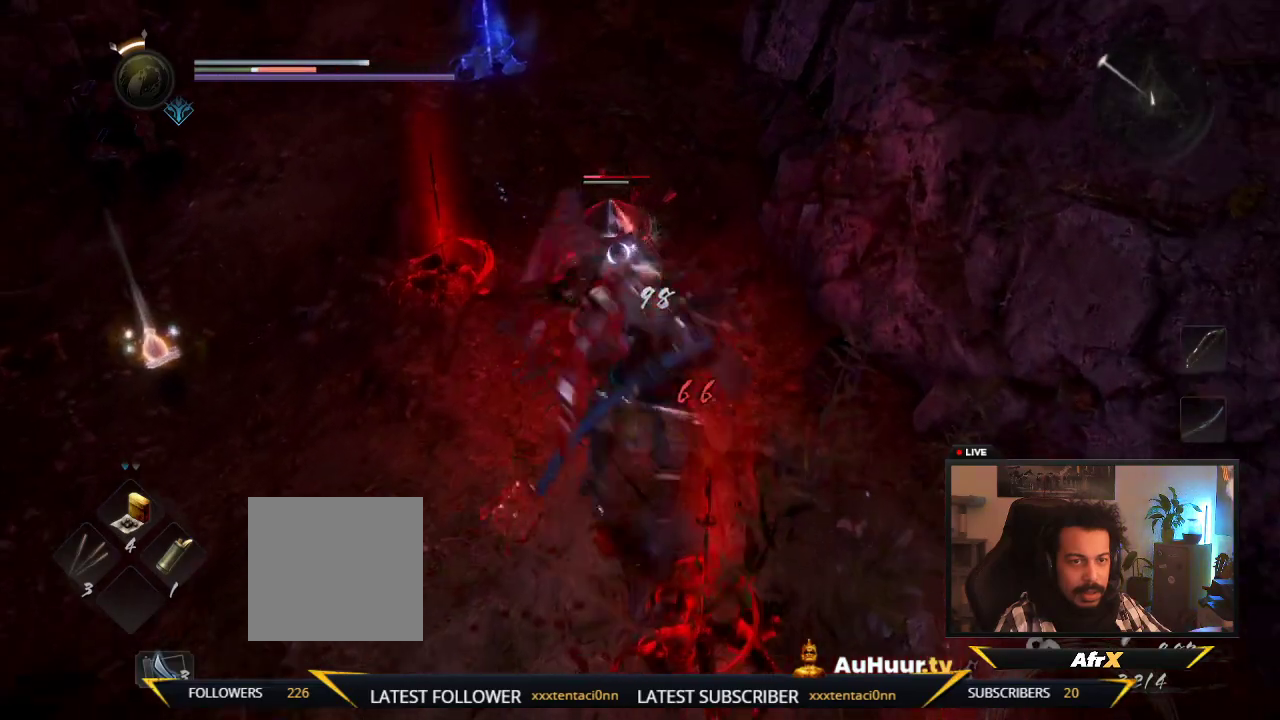
{"dt_ms": 500, "buttons": [], "left_stick": "center", "right_stick": "center", "events": [[217, "Y", "up"], [300, "Y", "down"], [450, "Y", "up"], [483, "left_stick", "center"]]}